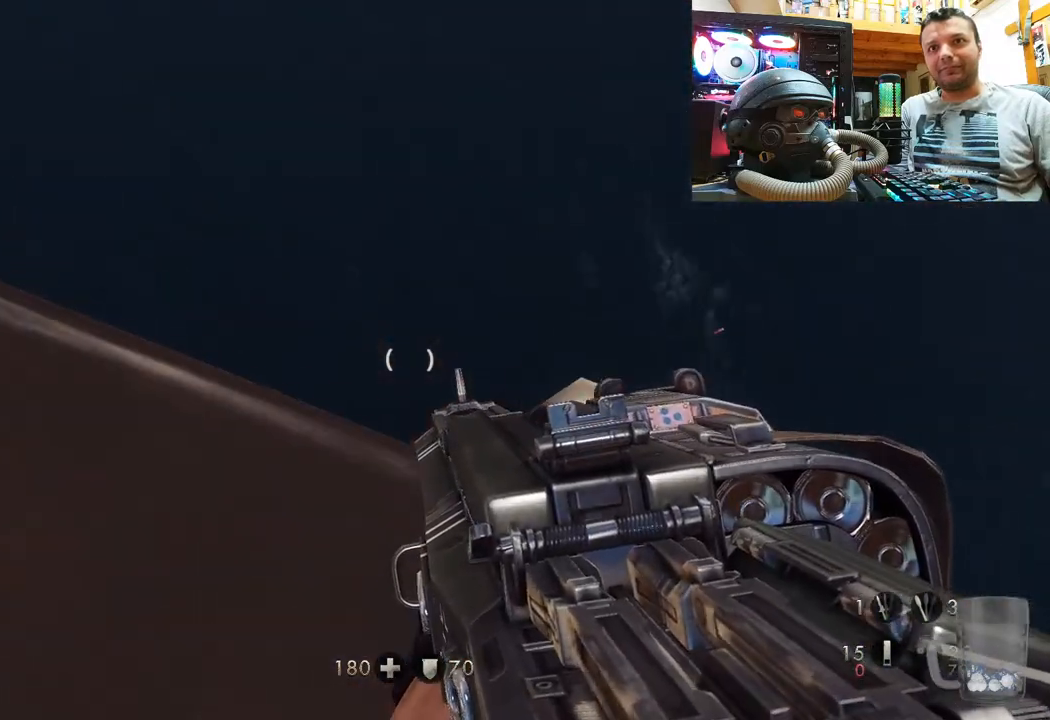
Gameplay with a controller (PlayStation layout); each line is a JSON object with the inputs held at the frame after it. "events" lists button and stick changes between this image and that frame as [ms after this image, input, new state], when the widget could be followed in between. Not read: L1 R1.
{"buttons": [], "left_stick": "down", "right_stick": "center", "events": [[83, "right_stick", "center"], [167, "left_stick", "up"], [300, "left_stick", "center"], [433, "left_stick", "down"]]}
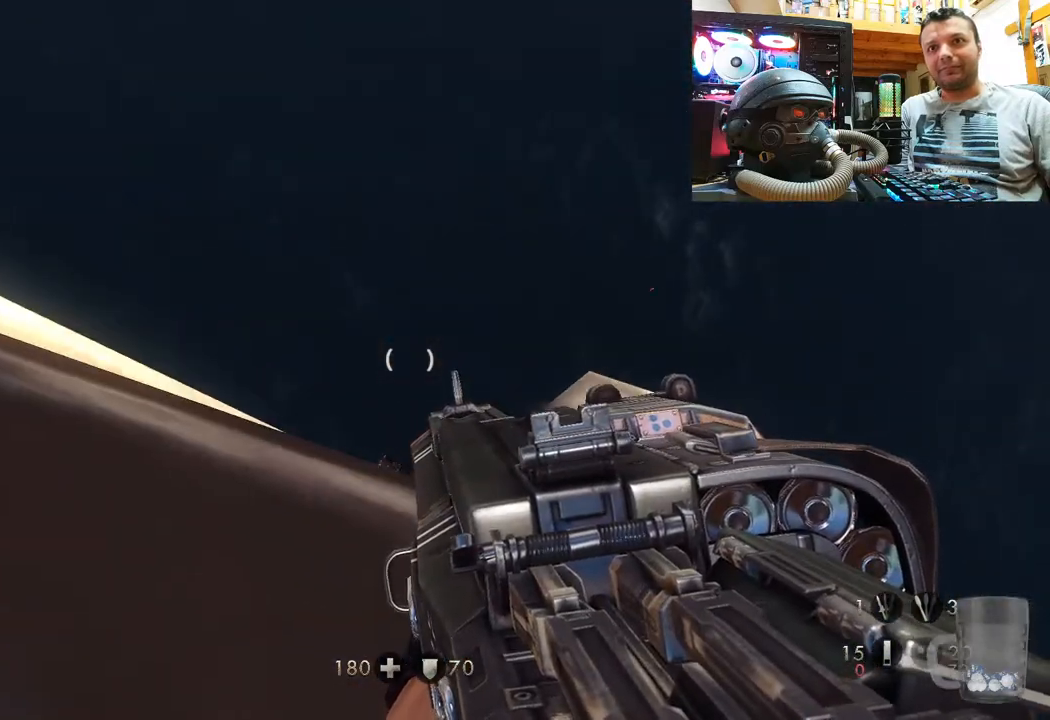
{"buttons": [], "left_stick": "center", "right_stick": "down-left", "events": [[33, "left_stick", "down-left"], [183, "left_stick", "center"], [233, "right_stick", "down-left"]]}
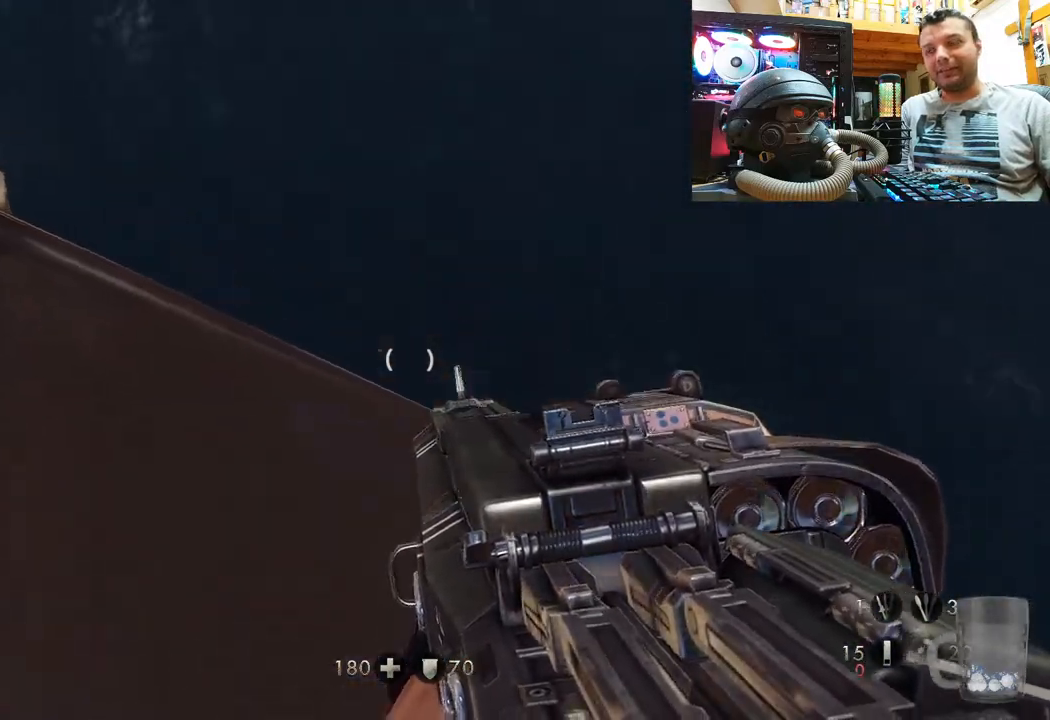
{"buttons": [], "left_stick": "center", "right_stick": "up-left", "events": [[150, "left_stick", "down-left"], [333, "left_stick", "center"], [467, "right_stick", "up-left"]]}
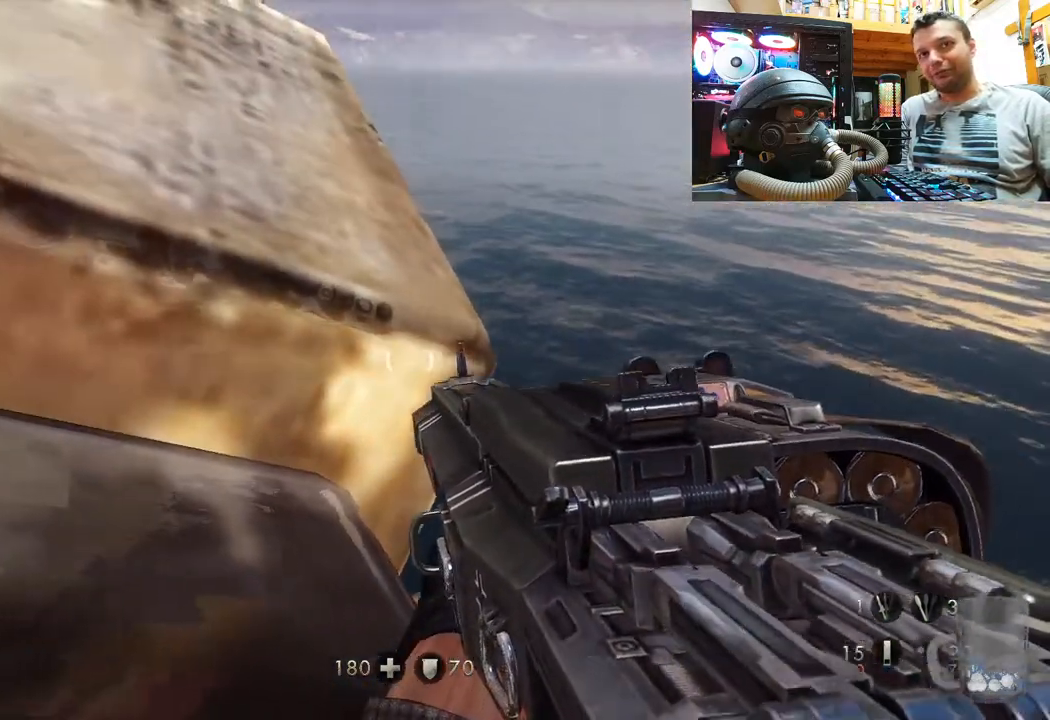
{"buttons": ["CIRCLE"], "left_stick": "center", "right_stick": "center", "events": [[50, "right_stick", "left"], [83, "left_stick", "up-left"], [233, "left_stick", "center"], [250, "right_stick", "center"], [450, "CIRCLE", "down"]]}
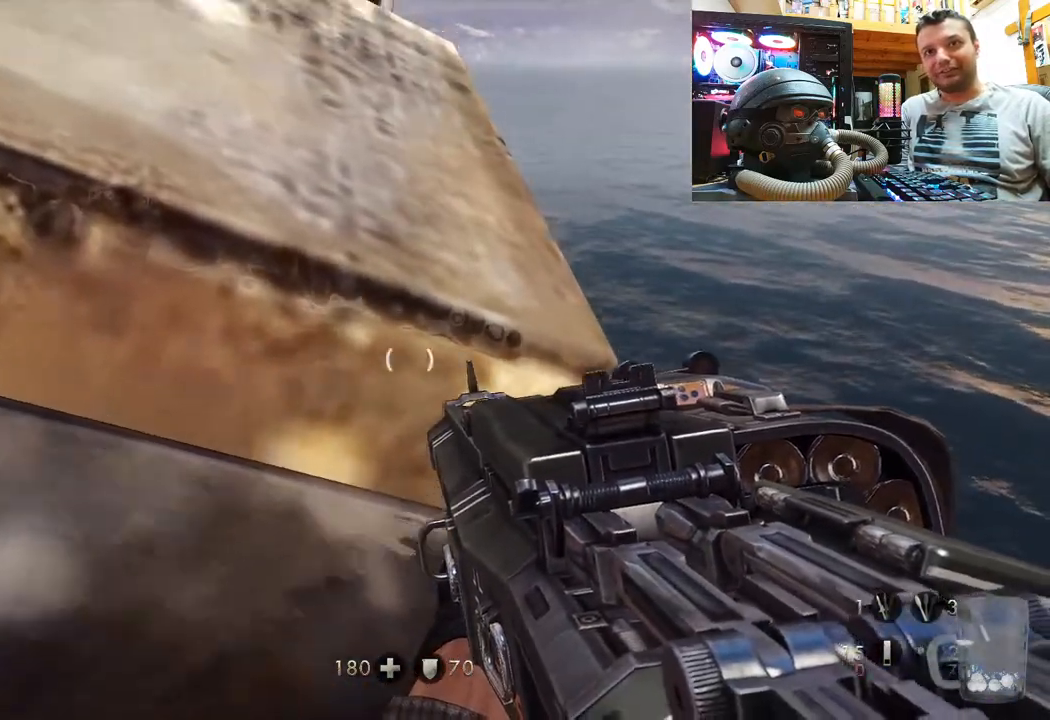
{"buttons": [], "left_stick": "center", "right_stick": "left", "events": [[67, "CIRCLE", "up"], [283, "right_stick", "left"]]}
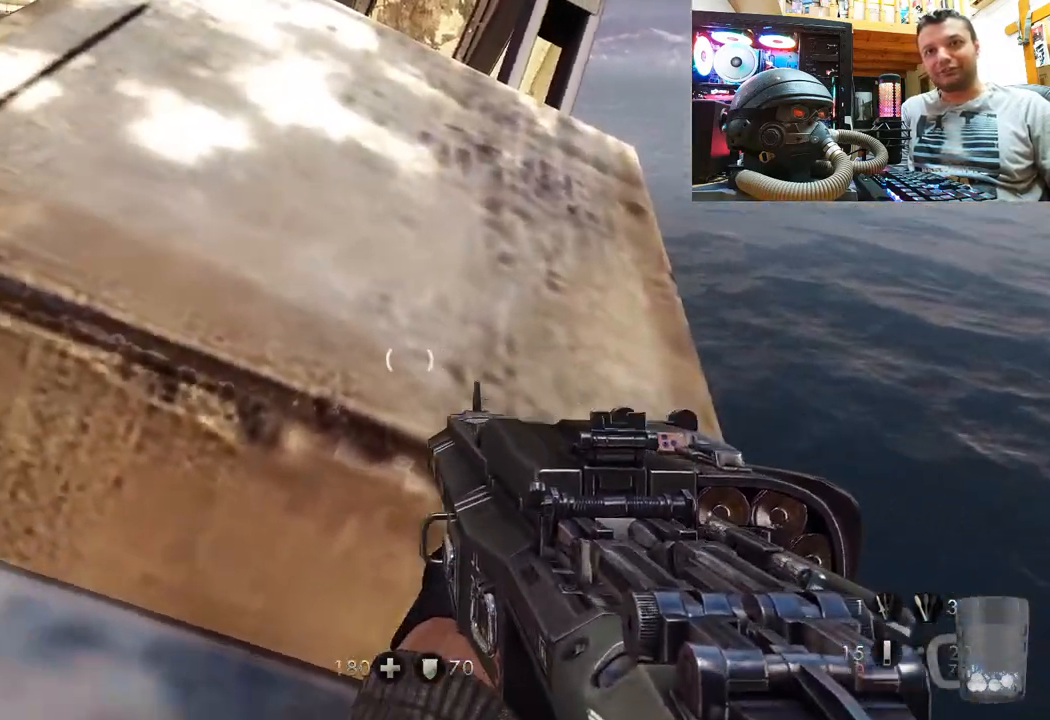
{"buttons": [], "left_stick": "center", "right_stick": "center", "events": [[33, "right_stick", "center"], [117, "SQUARE", "down"], [250, "SQUARE", "up"]]}
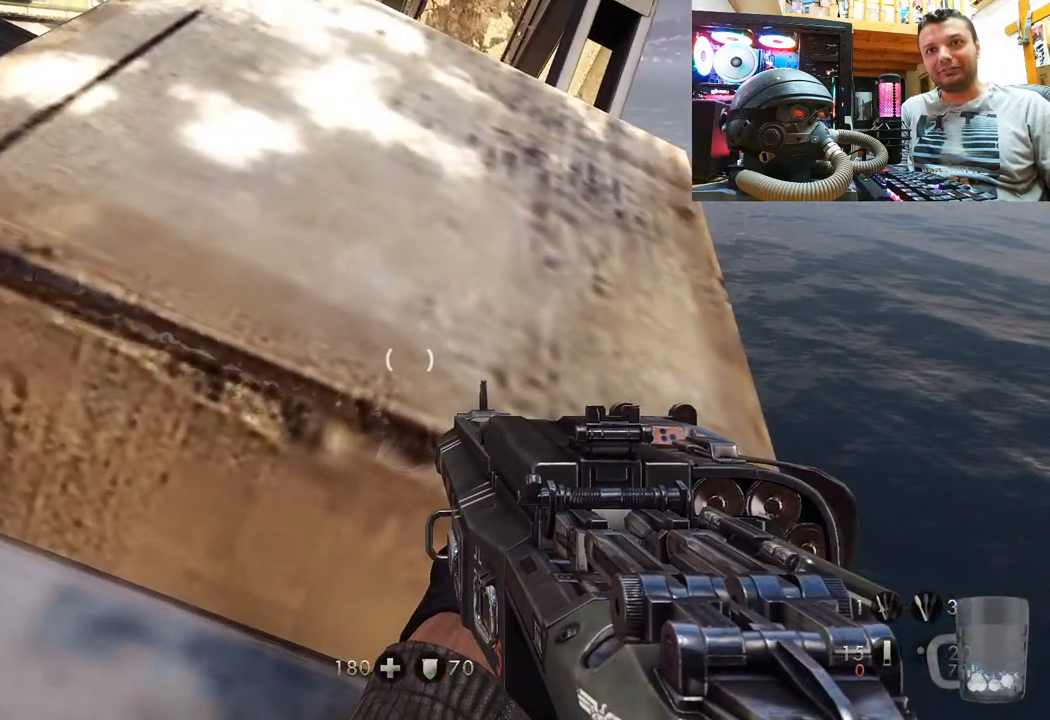
{"buttons": [], "left_stick": "up", "right_stick": "center", "events": [[100, "right_stick", "down-left"], [333, "left_stick", "up-left"], [333, "right_stick", "center"], [417, "left_stick", "up"]]}
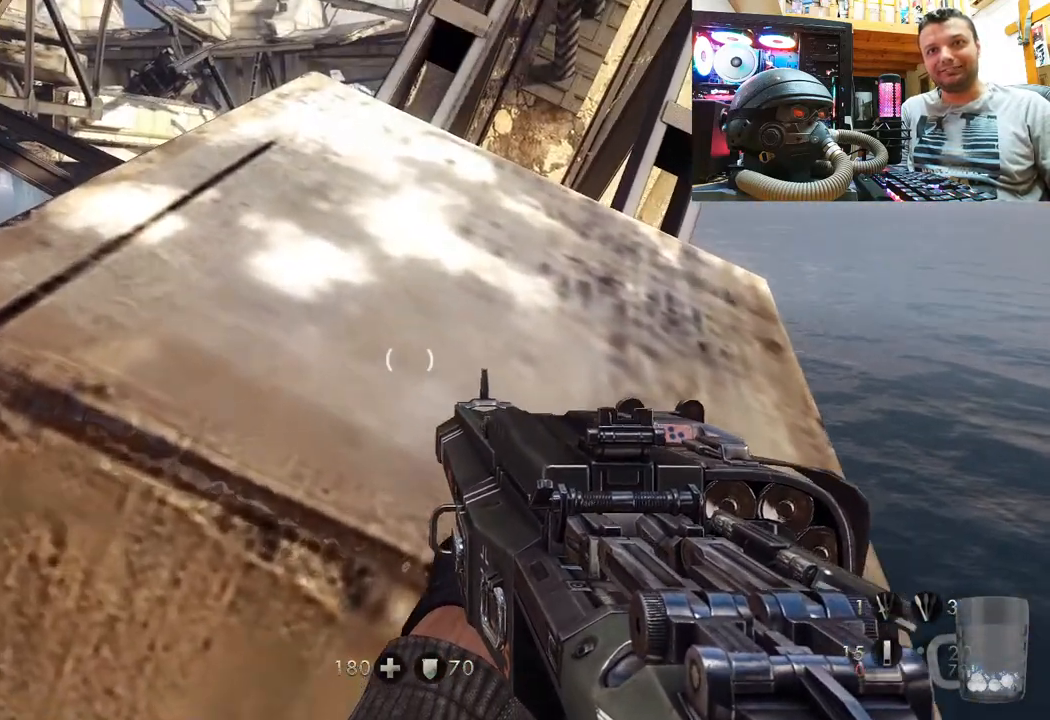
{"buttons": [], "left_stick": "up", "right_stick": "center", "events": [[167, "CROSS", "down"], [417, "CROSS", "up"]]}
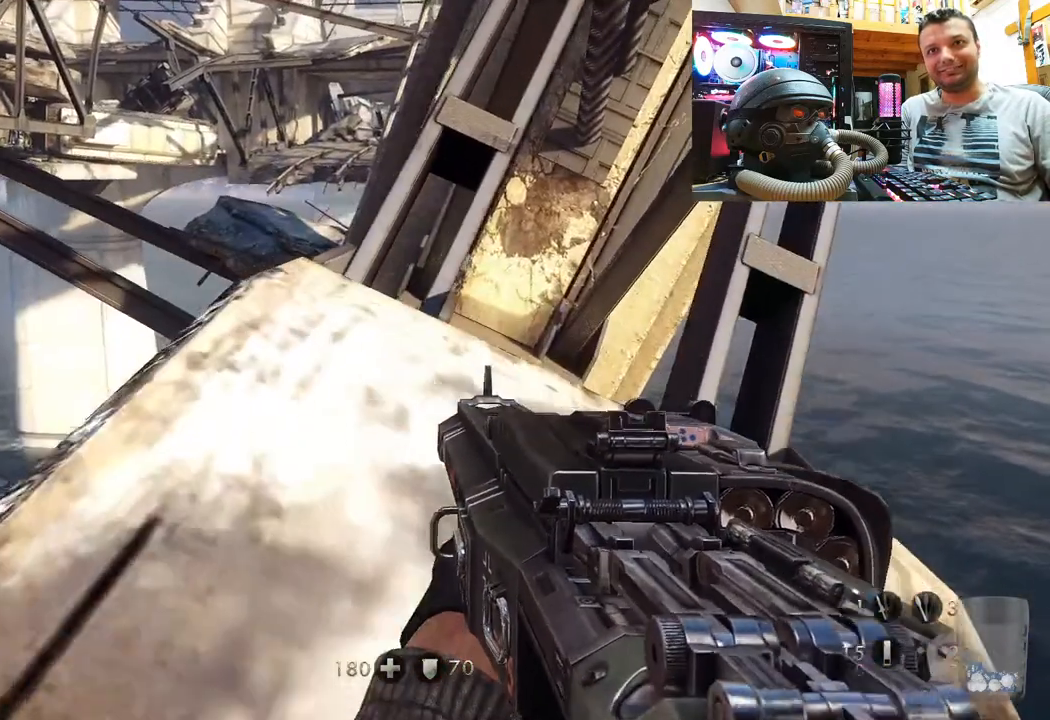
{"buttons": [], "left_stick": "center", "right_stick": "up-left", "events": [[150, "right_stick", "up"], [383, "right_stick", "up-left"], [483, "left_stick", "center"]]}
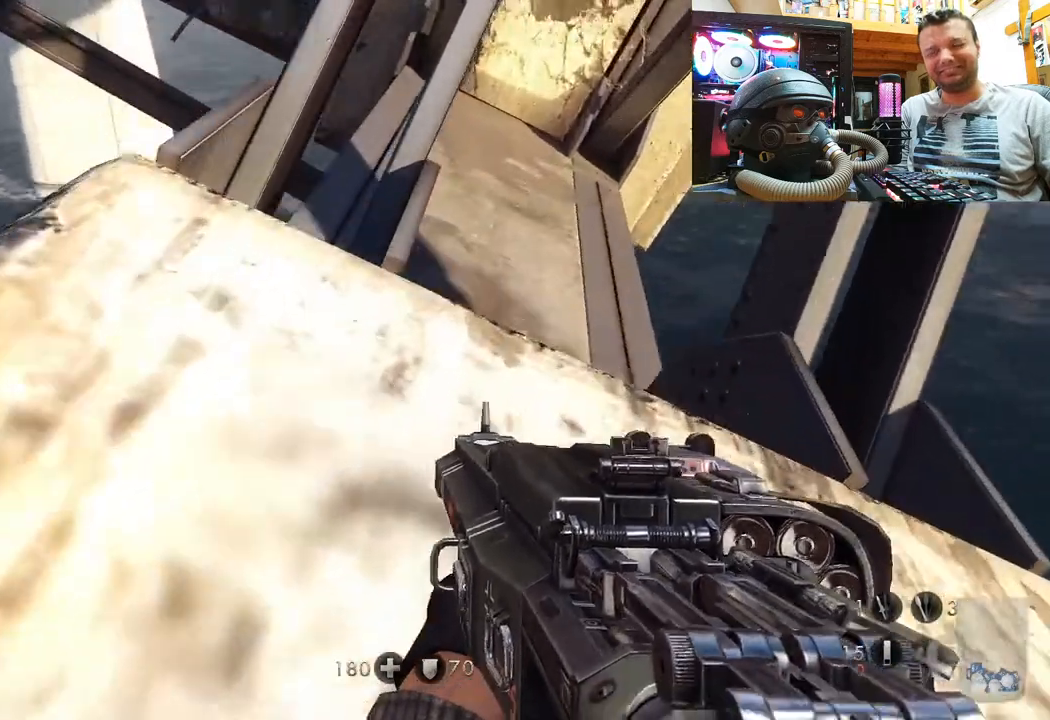
{"buttons": [], "left_stick": "center", "right_stick": "left", "events": [[167, "right_stick", "center"], [417, "right_stick", "up-left"], [467, "right_stick", "left"]]}
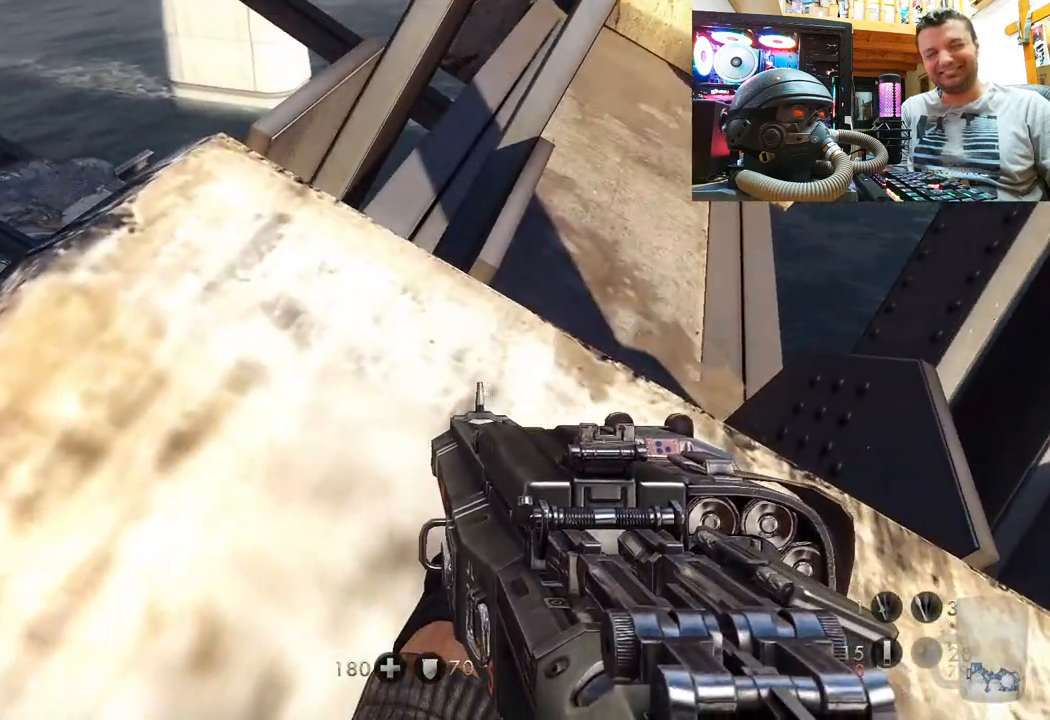
{"buttons": [], "left_stick": "center", "right_stick": "left", "events": []}
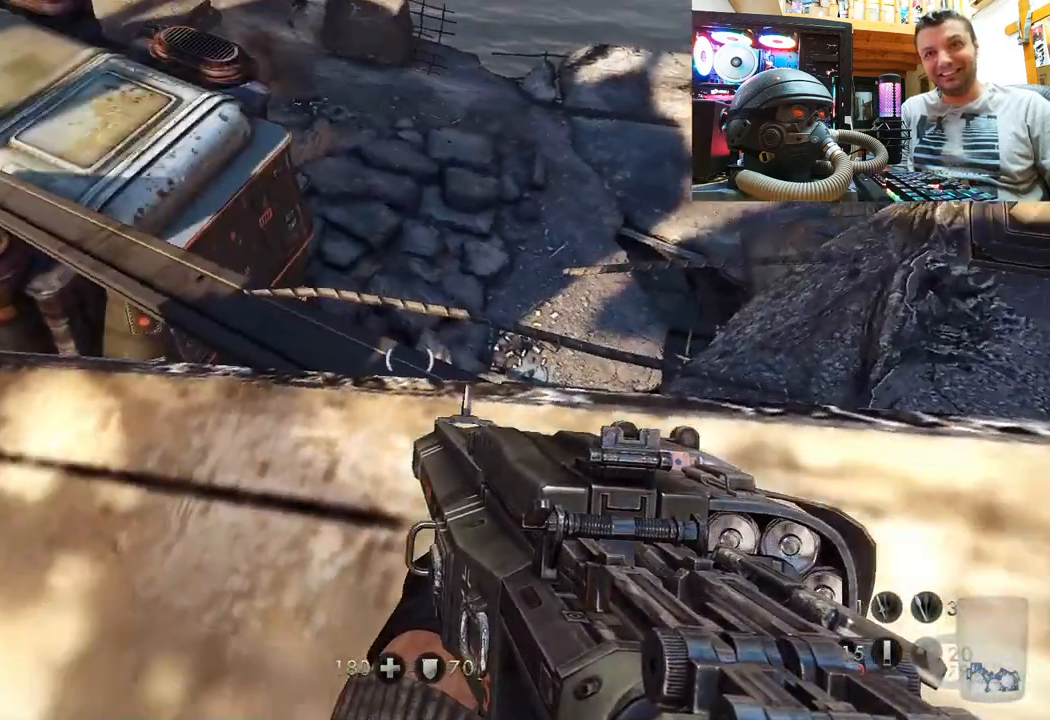
{"buttons": ["TRIANGLE"], "left_stick": "center", "right_stick": "center", "events": [[233, "right_stick", "down-left"], [400, "right_stick", "center"], [500, "TRIANGLE", "down"]]}
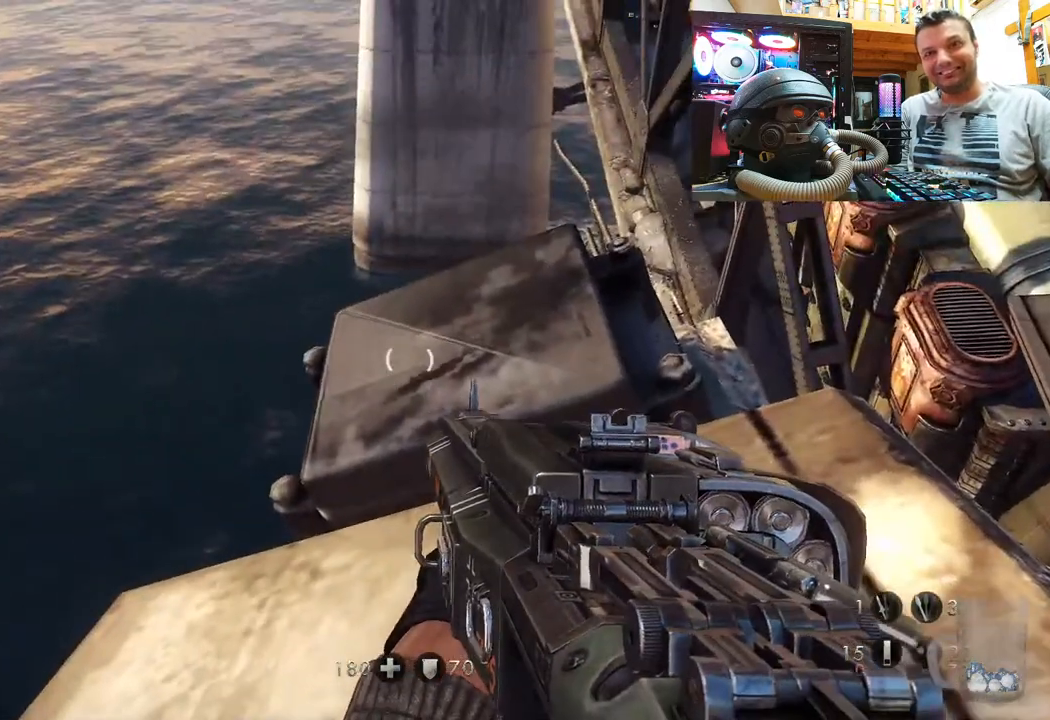
{"buttons": [], "left_stick": "up-right", "right_stick": "center", "events": [[133, "TRIANGLE", "up"], [283, "left_stick", "up-right"]]}
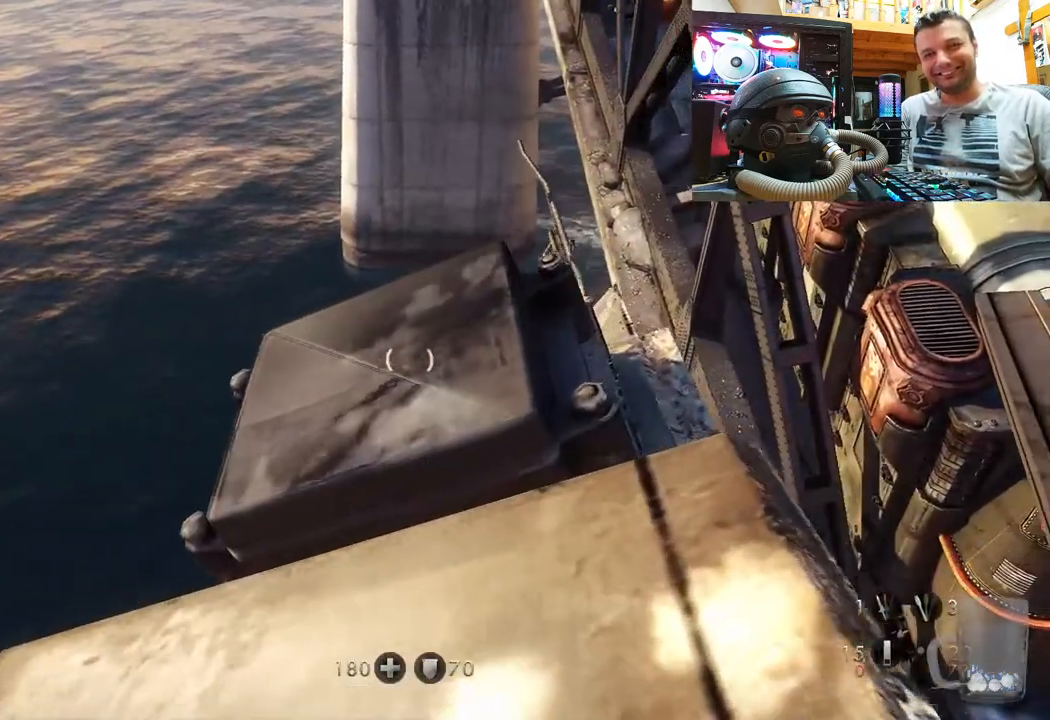
{"buttons": [], "left_stick": "center", "right_stick": "up-left", "events": [[50, "left_stick", "center"], [100, "right_stick", "up"], [367, "right_stick", "up-left"]]}
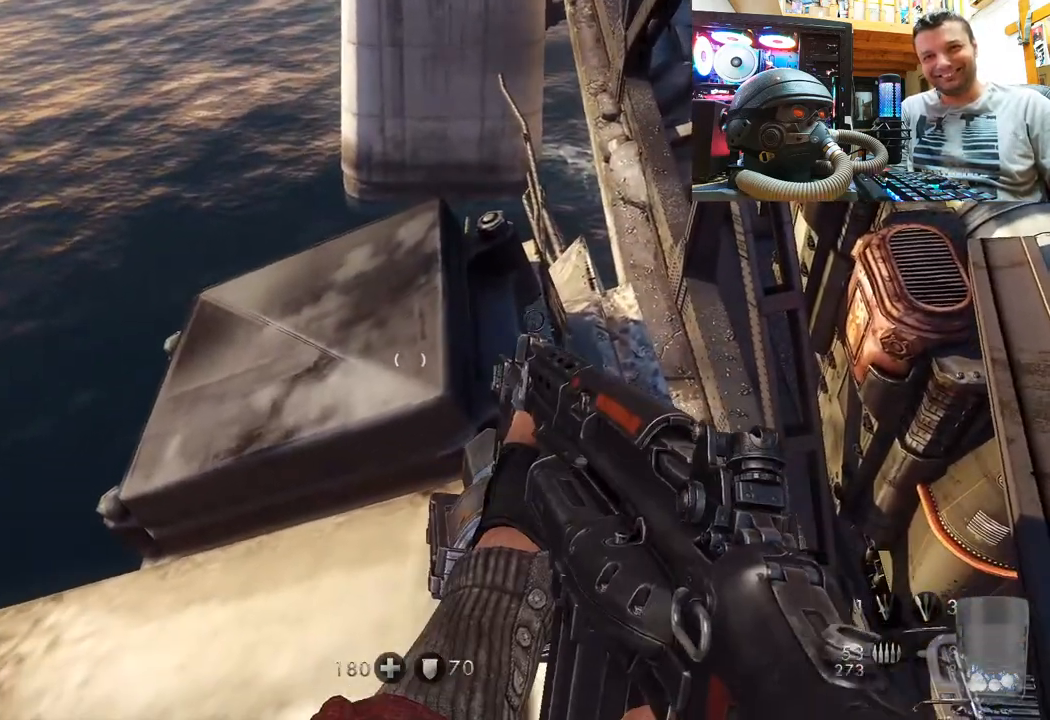
{"buttons": [], "left_stick": "center", "right_stick": "up", "events": [[17, "right_stick", "center"], [467, "right_stick", "up"]]}
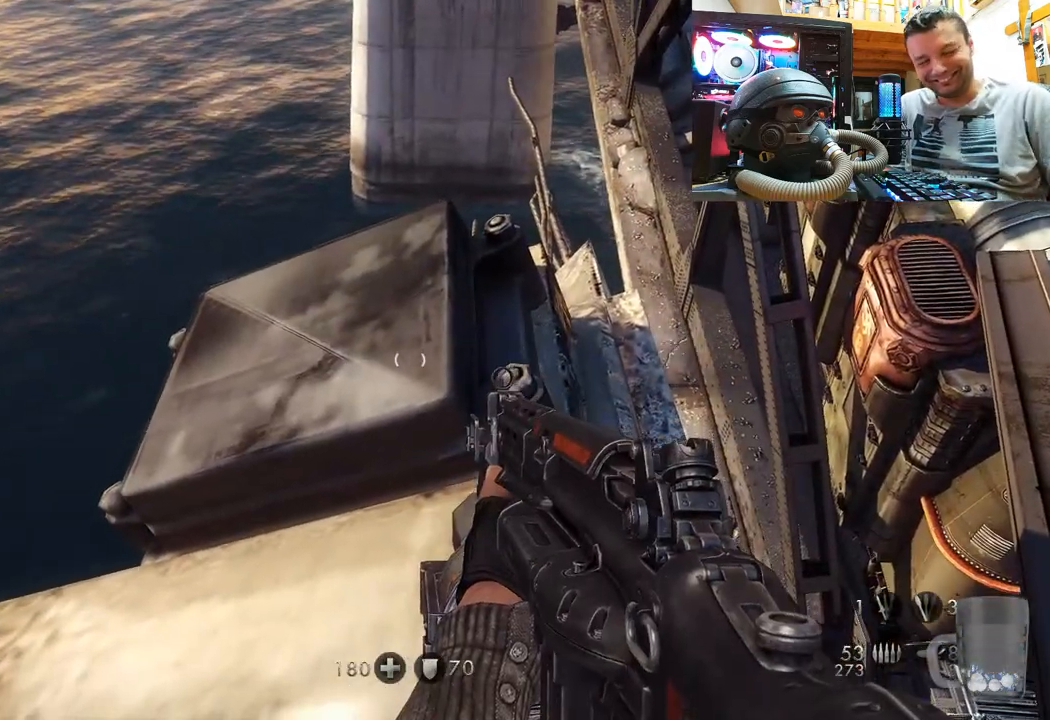
{"buttons": [], "left_stick": "center", "right_stick": "center", "events": [[467, "right_stick", "center"]]}
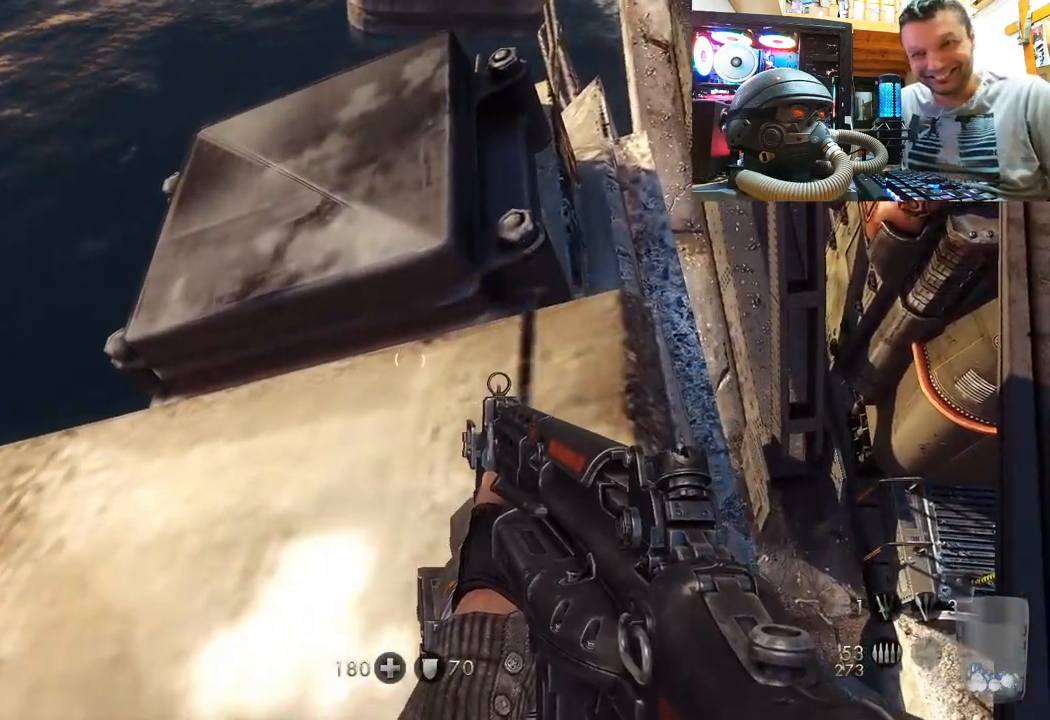
{"buttons": [], "left_stick": "center", "right_stick": "center", "events": []}
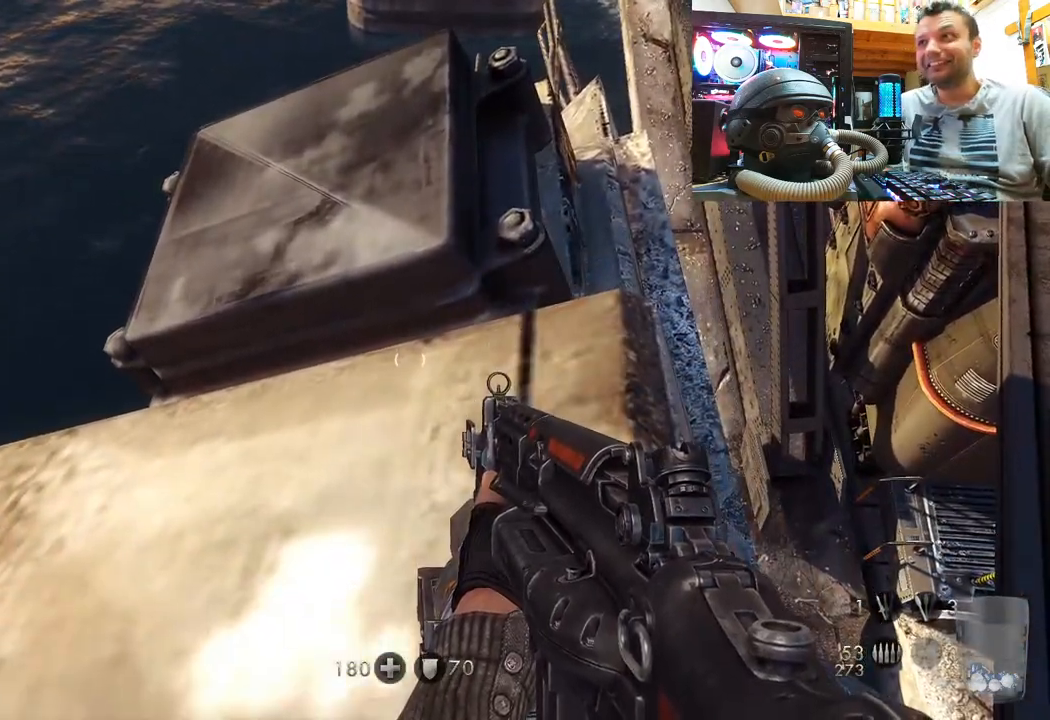
{"buttons": [], "left_stick": "center", "right_stick": "center", "events": []}
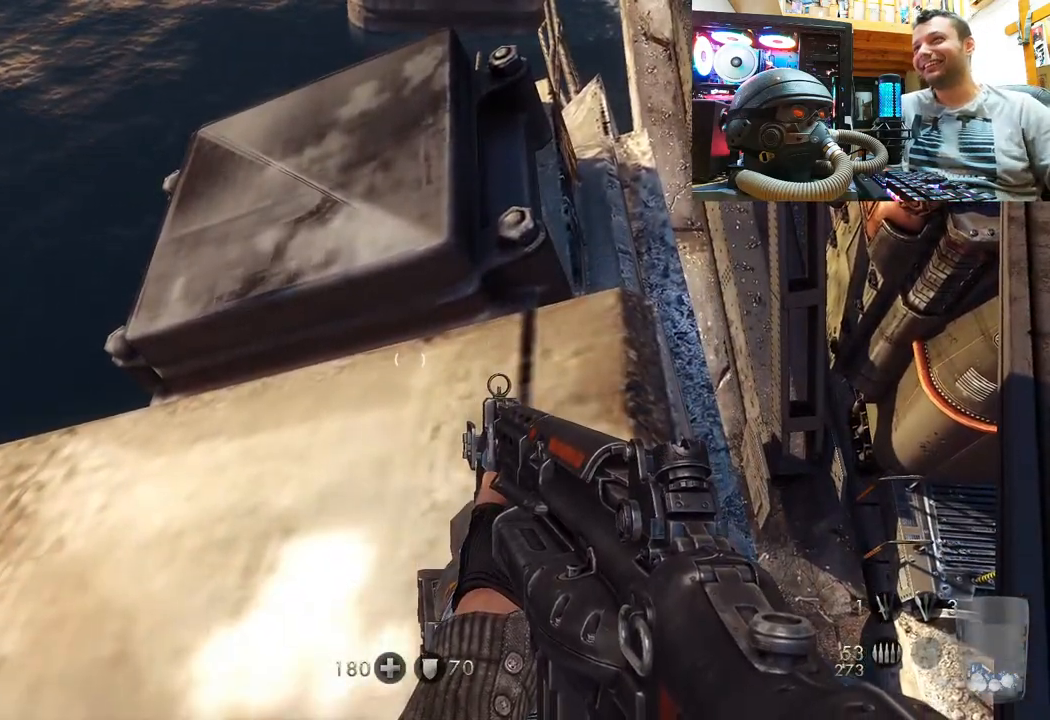
{"buttons": [], "left_stick": "center", "right_stick": "center", "events": []}
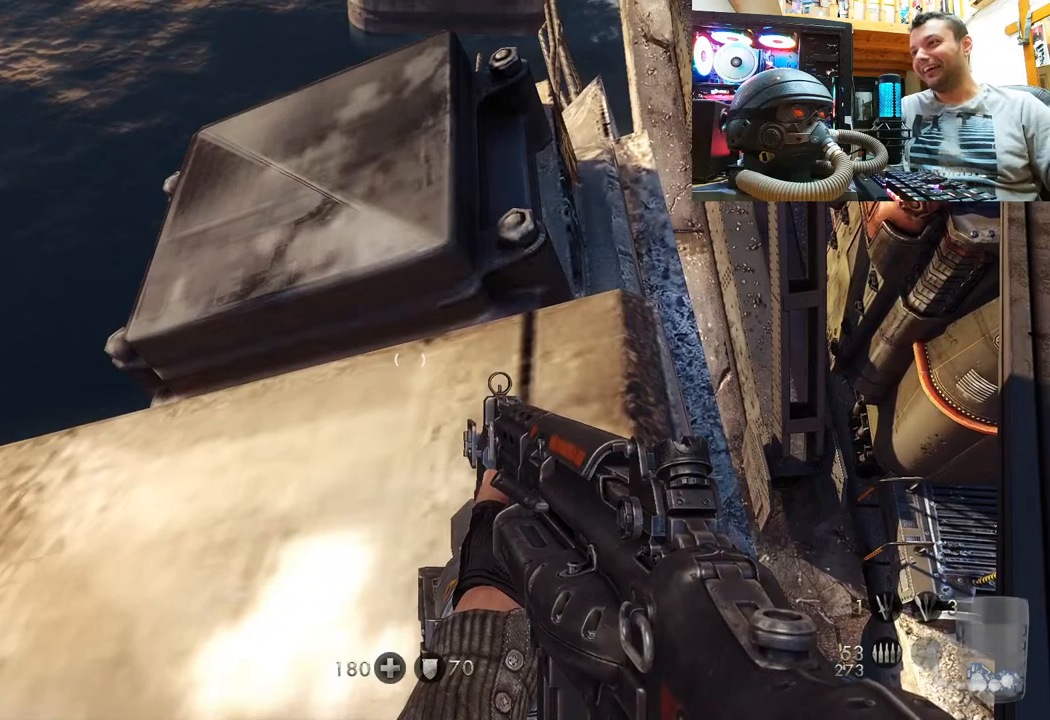
{"buttons": [], "left_stick": "center", "right_stick": "up-right", "events": [[400, "right_stick", "up-right"]]}
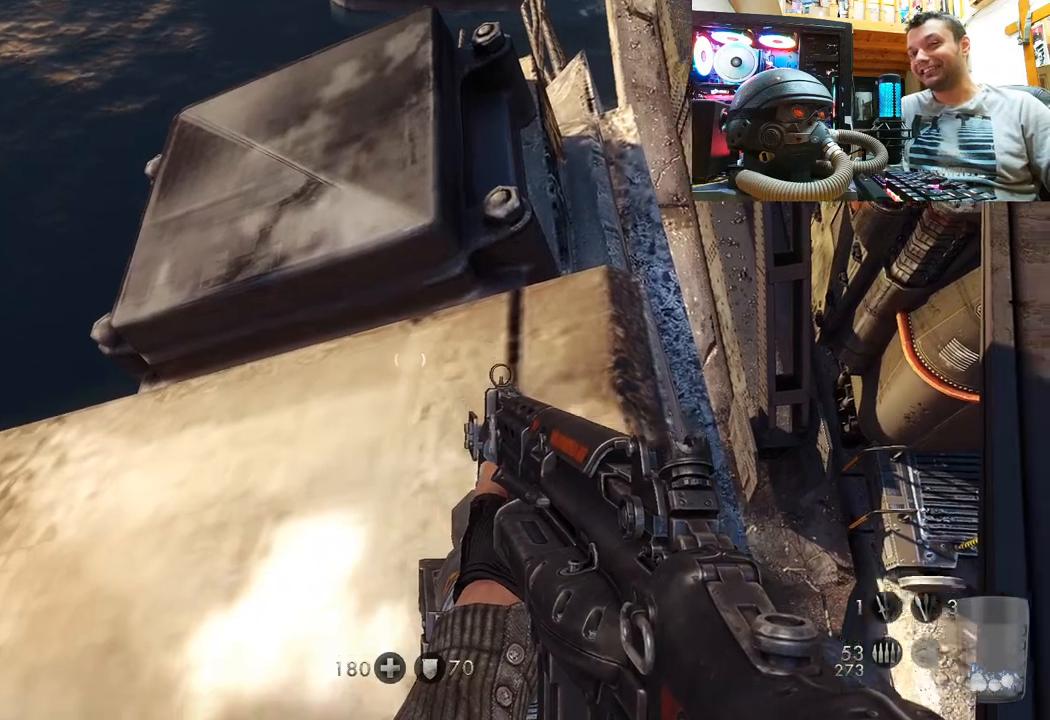
{"buttons": [], "left_stick": "center", "right_stick": "center", "events": [[67, "left_stick", "up"], [200, "right_stick", "center"], [367, "left_stick", "center"]]}
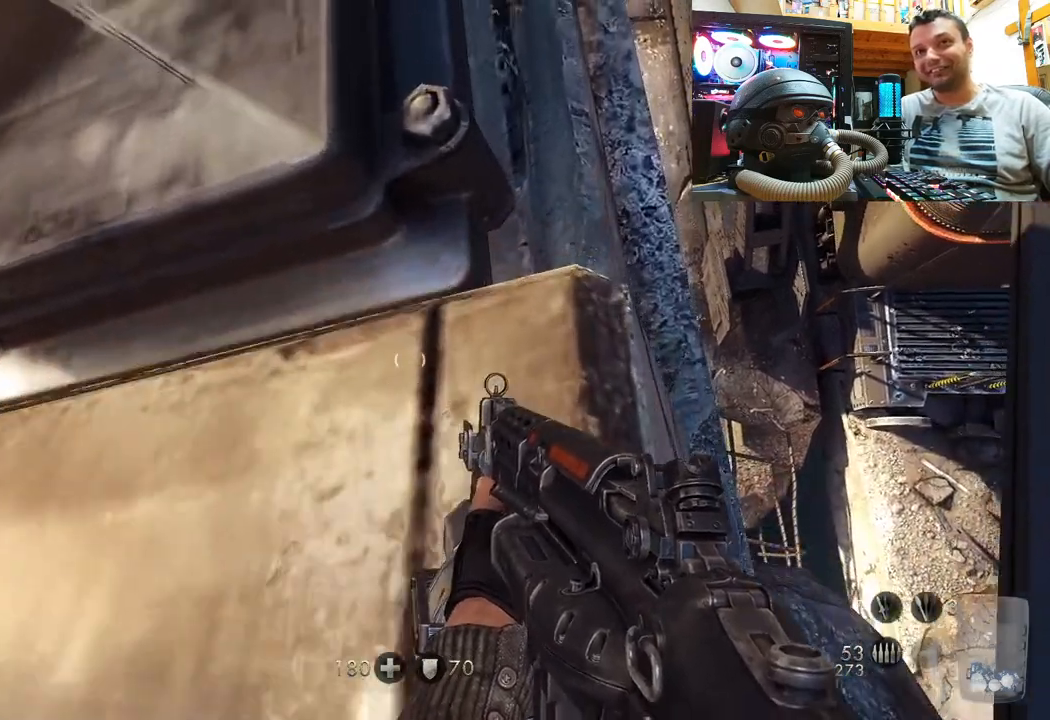
{"buttons": [], "left_stick": "up", "right_stick": "down", "events": [[17, "left_stick", "up"], [367, "right_stick", "down"]]}
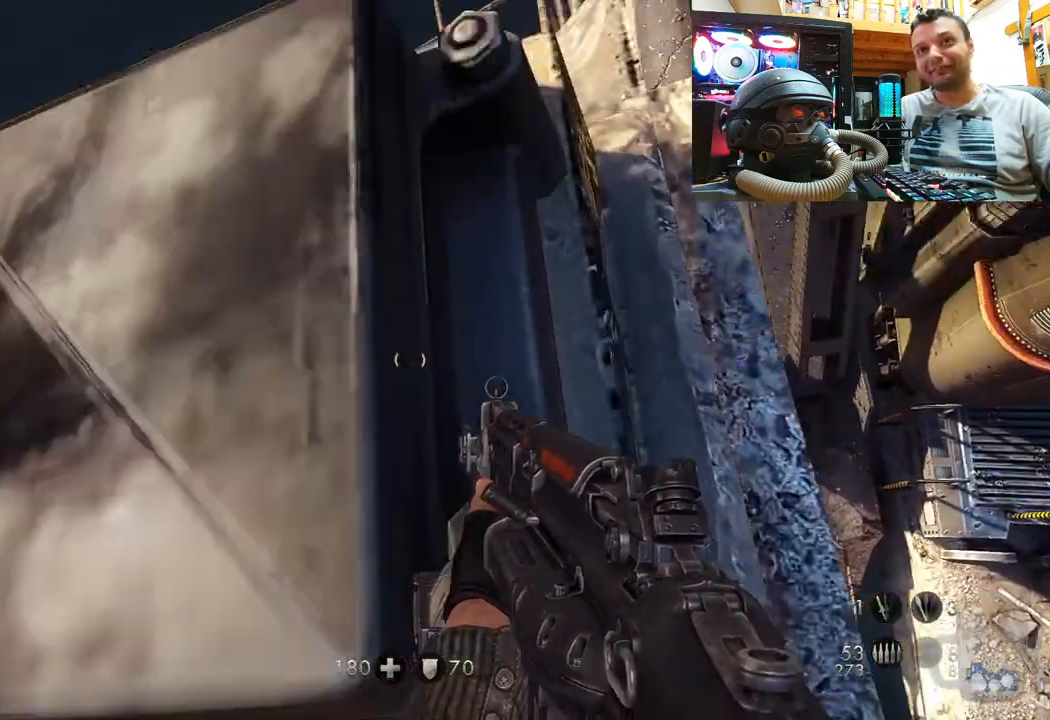
{"buttons": [], "left_stick": "down-right", "right_stick": "right", "events": [[83, "left_stick", "up-left"], [167, "right_stick", "center"], [183, "left_stick", "center"], [300, "right_stick", "up-right"], [367, "right_stick", "right"], [467, "left_stick", "down-right"]]}
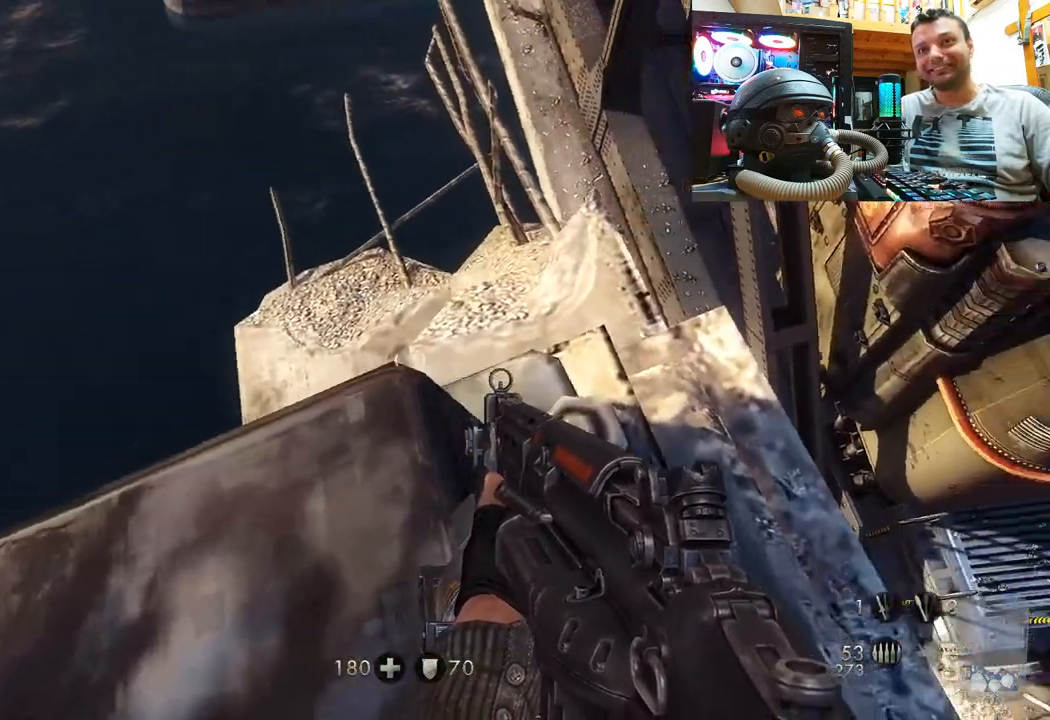
{"buttons": [], "left_stick": "center", "right_stick": "down-right", "events": [[50, "left_stick", "center"], [500, "right_stick", "down-right"]]}
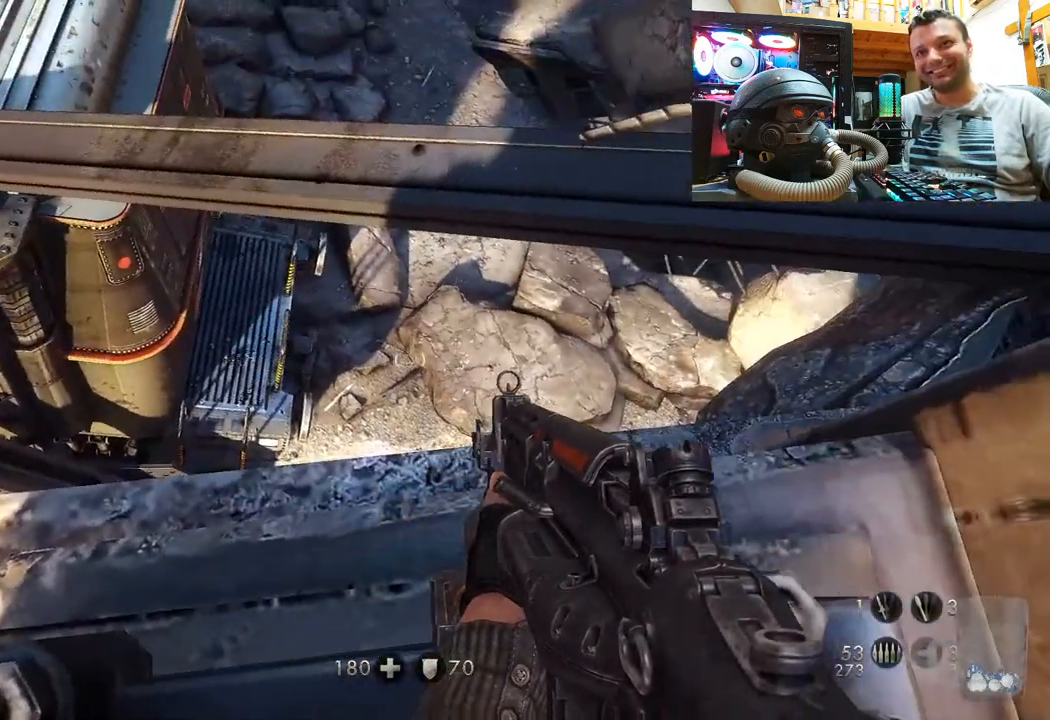
{"buttons": [], "left_stick": "center", "right_stick": "down-right", "events": [[333, "right_stick", "center"], [433, "right_stick", "right"], [500, "right_stick", "down-right"]]}
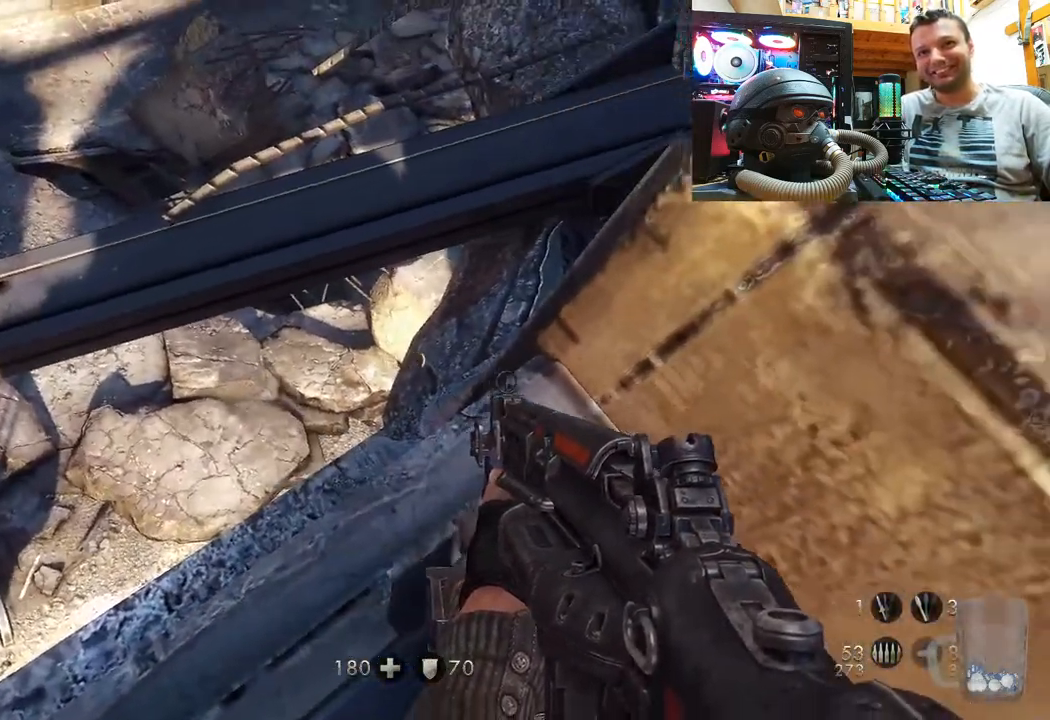
{"buttons": [], "left_stick": "up", "right_stick": "center", "events": [[467, "right_stick", "center"], [483, "left_stick", "up"]]}
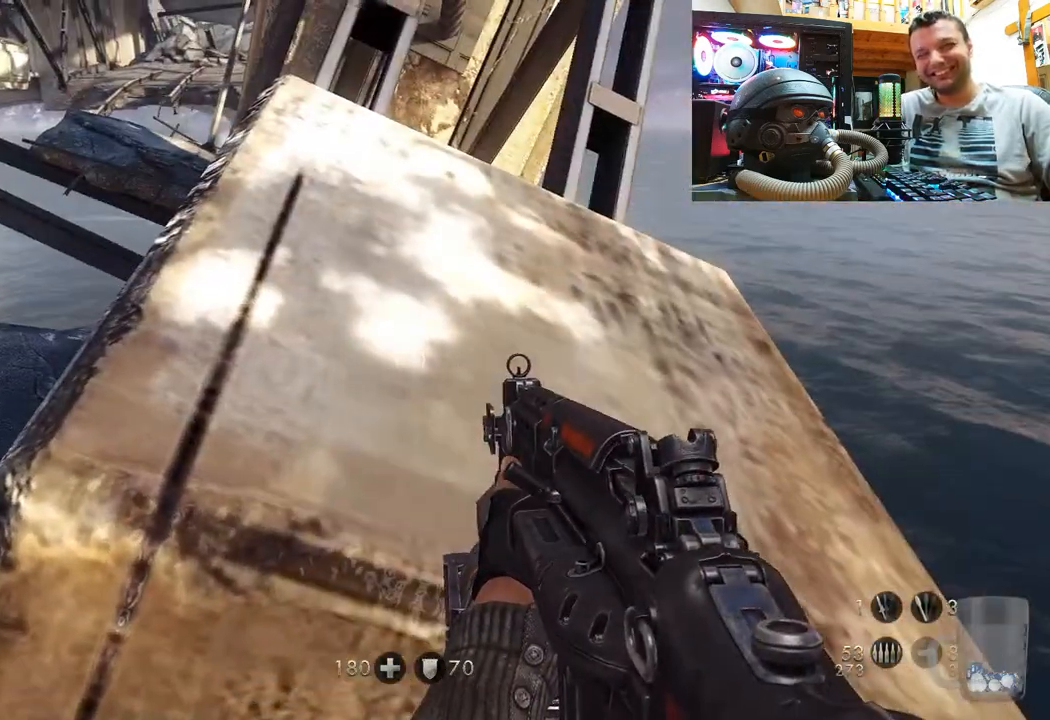
{"buttons": [], "left_stick": "up", "right_stick": "center", "events": [[217, "CROSS", "down"], [333, "CROSS", "up"]]}
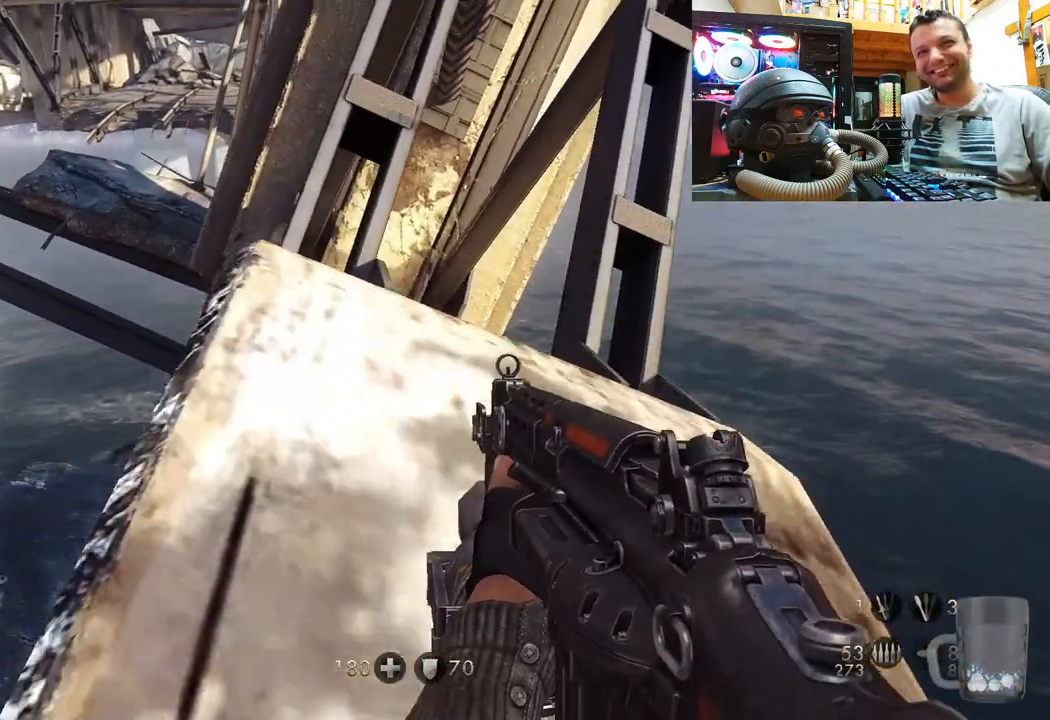
{"buttons": [], "left_stick": "up", "right_stick": "up", "events": [[100, "right_stick", "up"], [233, "right_stick", "up-left"], [383, "right_stick", "up"]]}
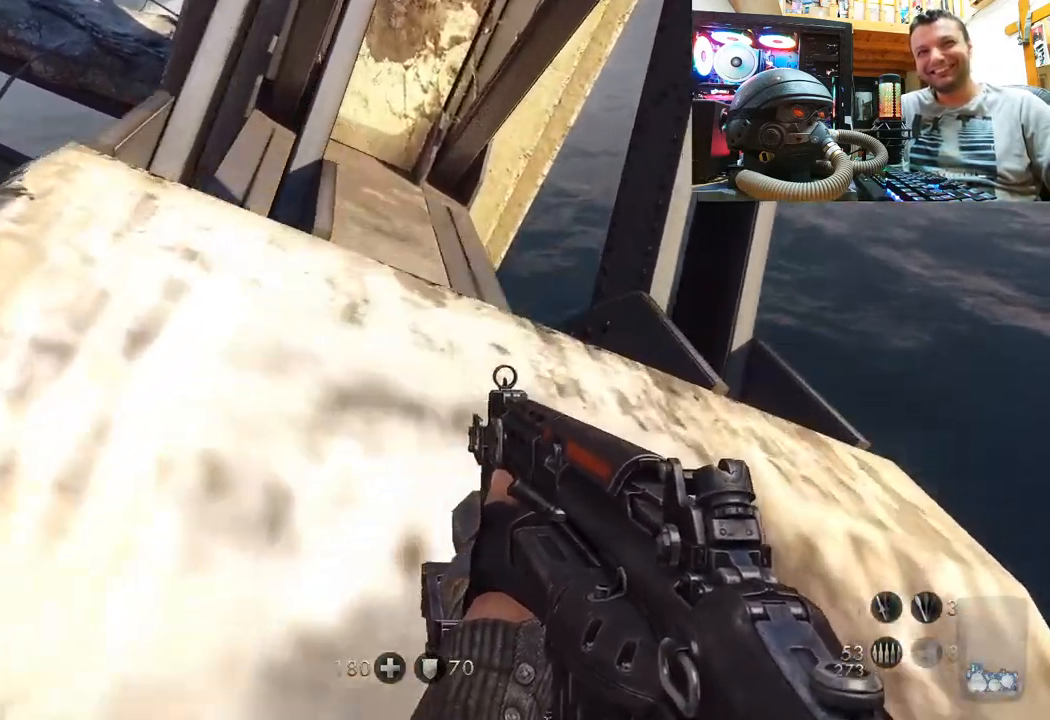
{"buttons": [], "left_stick": "up", "right_stick": "up-left", "events": [[17, "right_stick", "up-left"], [167, "right_stick", "center"], [233, "left_stick", "center"], [317, "left_stick", "up"], [350, "right_stick", "up-left"]]}